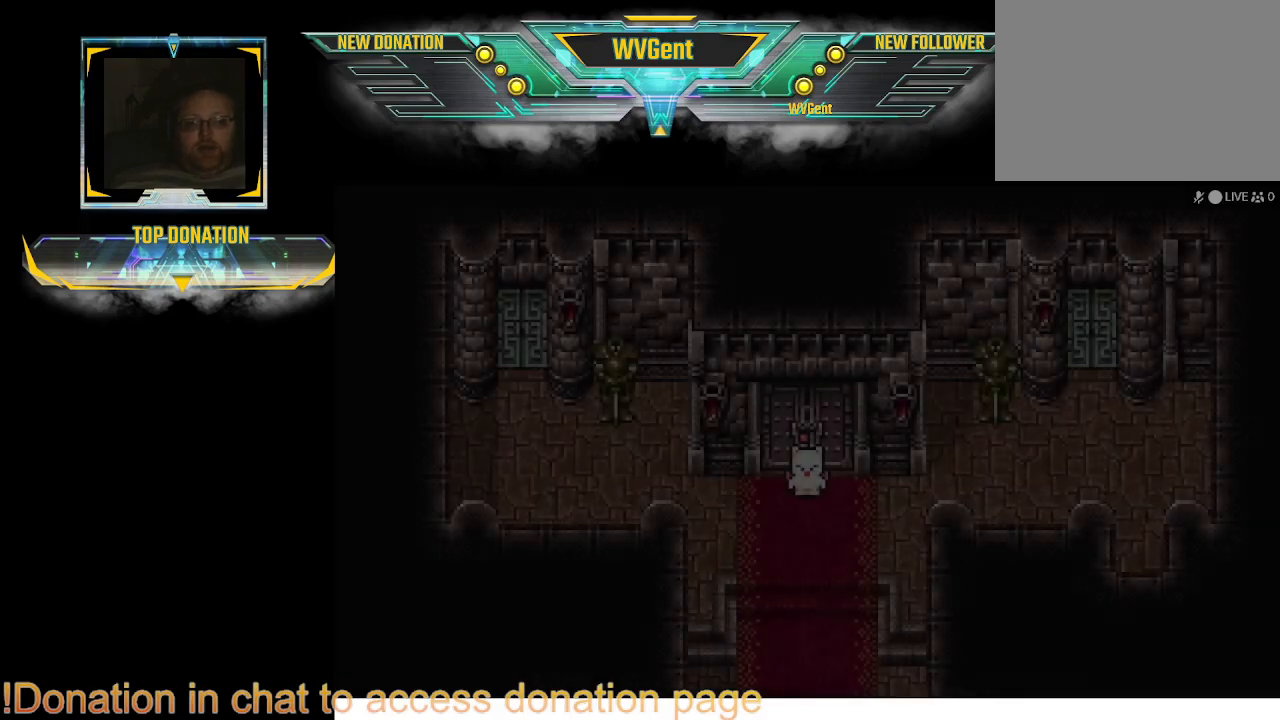
Gameplay with a controller (PlayStation layout); each line is a JSON object with the inputs held at the frame after it. "events" lists button and stick changes between this image and that frame as [ms after this image, input, new state], when the widget could be followed in between. Not read: L1 L3 R3.
{"buttons": ["CIRCLE"], "left_stick": "down", "right_stick": "center", "events": [[300, "left_stick", "down"], [333, "CIRCLE", "down"]]}
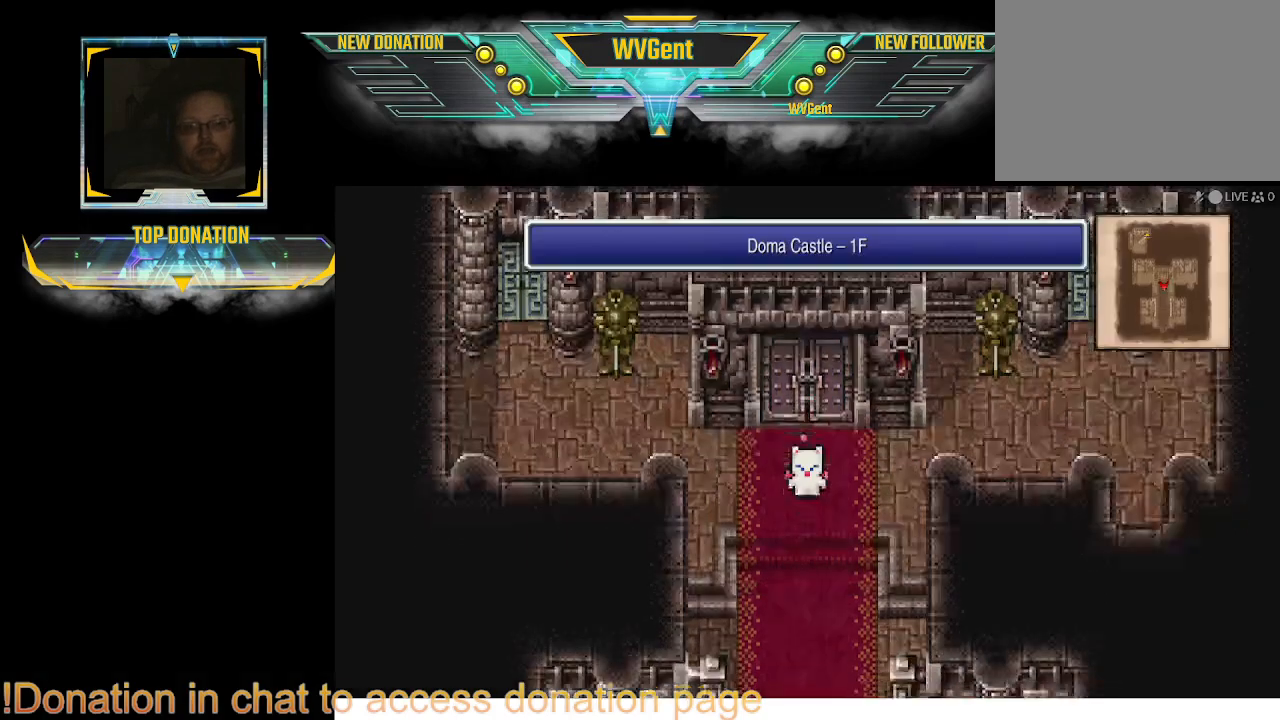
{"buttons": ["CIRCLE"], "left_stick": "left", "right_stick": "center", "events": [[133, "left_stick", "up-left"], [367, "left_stick", "left"]]}
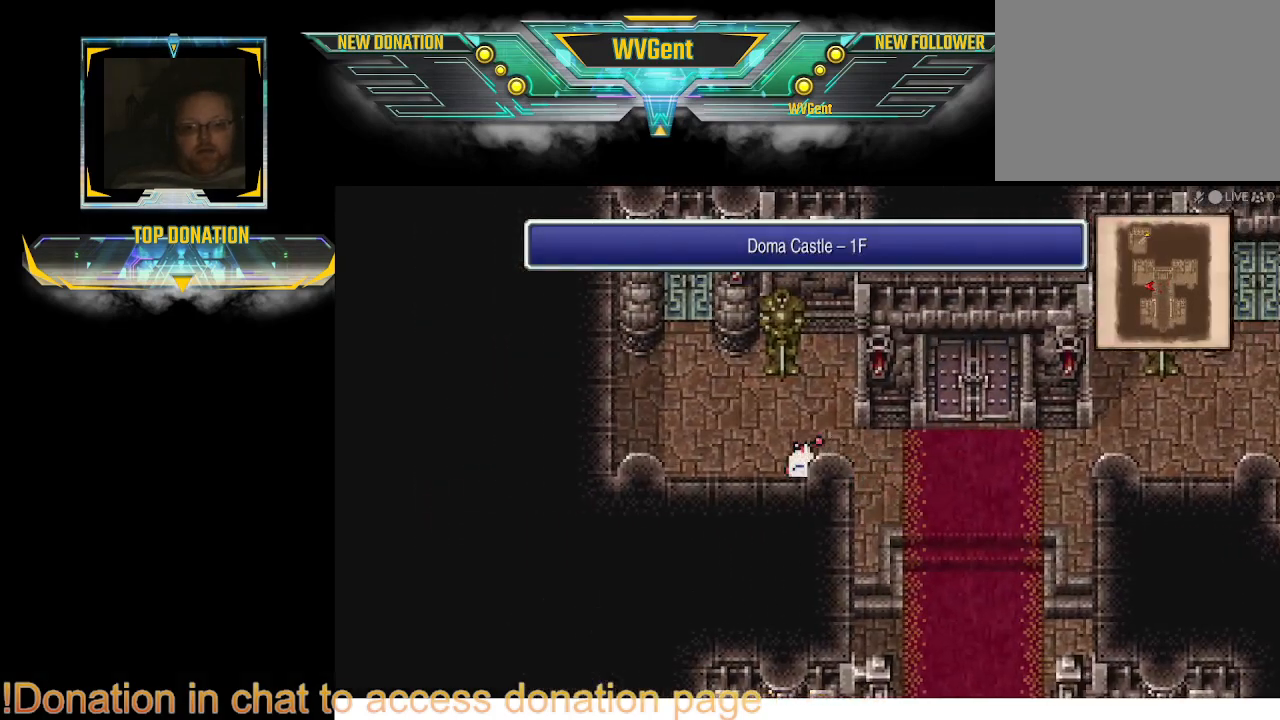
{"buttons": ["CIRCLE"], "left_stick": "up", "right_stick": "center", "events": [[200, "left_stick", "up"], [300, "left_stick", "up-left"], [400, "left_stick", "up"]]}
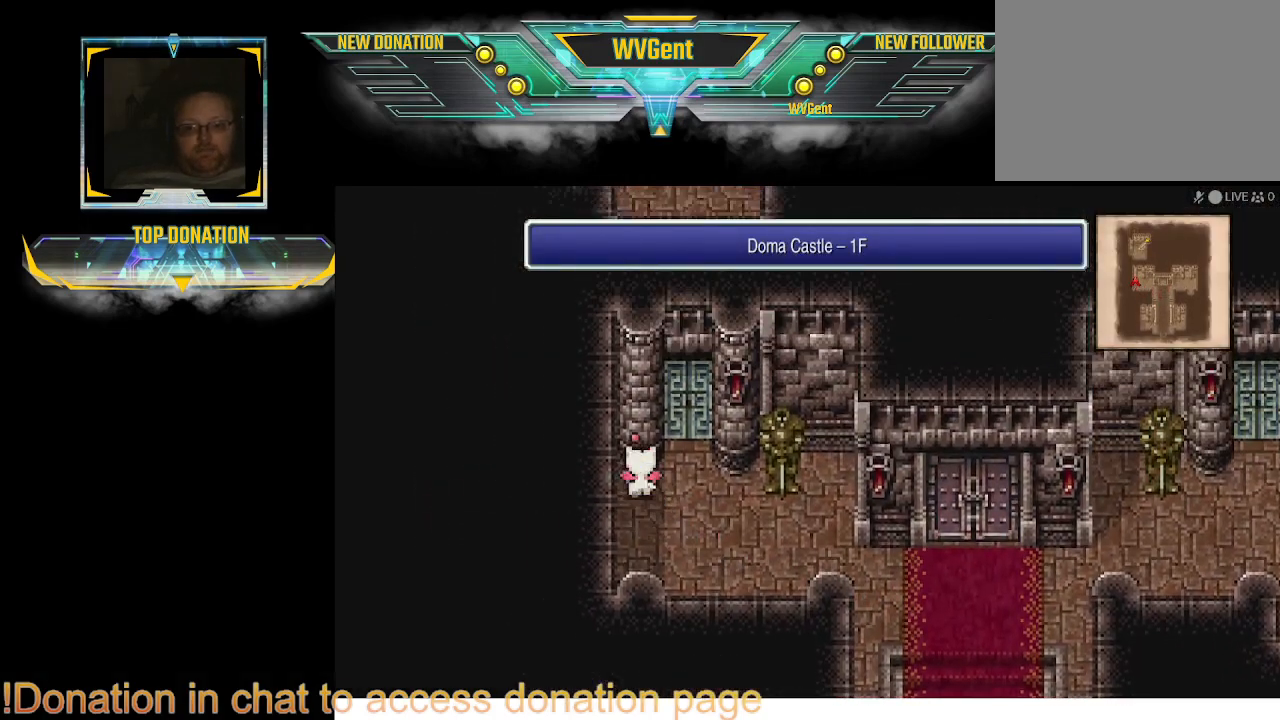
{"buttons": ["CIRCLE"], "left_stick": "up", "right_stick": "center", "events": [[267, "left_stick", "up-right"], [367, "left_stick", "up"]]}
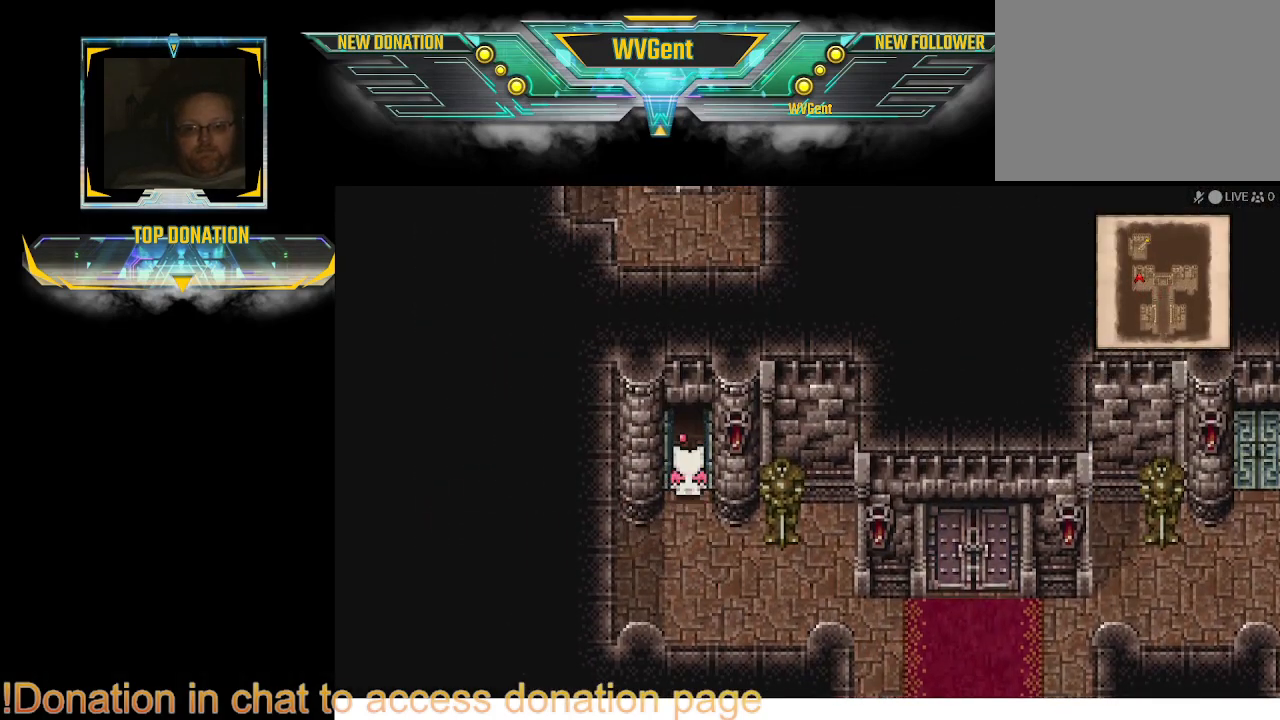
{"buttons": ["CIRCLE"], "left_stick": "up", "right_stick": "center", "events": []}
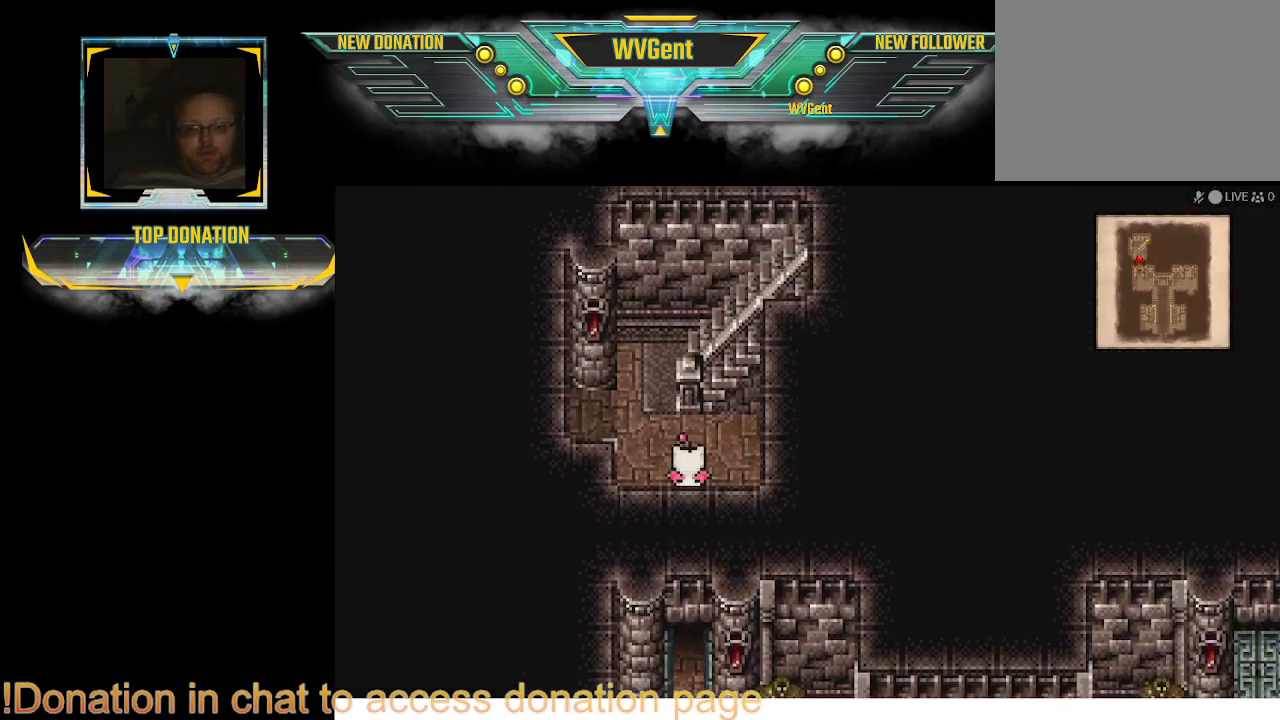
{"buttons": ["CIRCLE"], "left_stick": "up", "right_stick": "center", "events": [[167, "left_stick", "up-left"], [333, "left_stick", "up"]]}
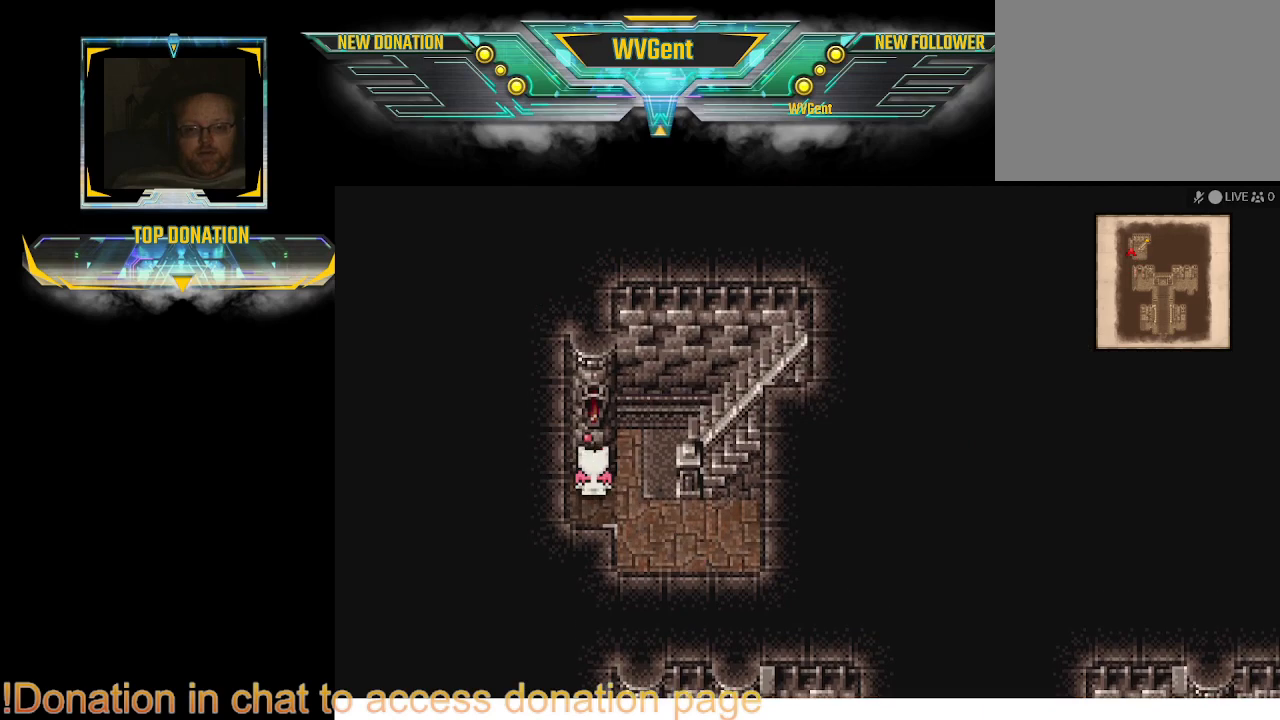
{"buttons": ["CIRCLE"], "left_stick": "right", "right_stick": "center", "events": [[33, "left_stick", "up-right"], [433, "left_stick", "right"]]}
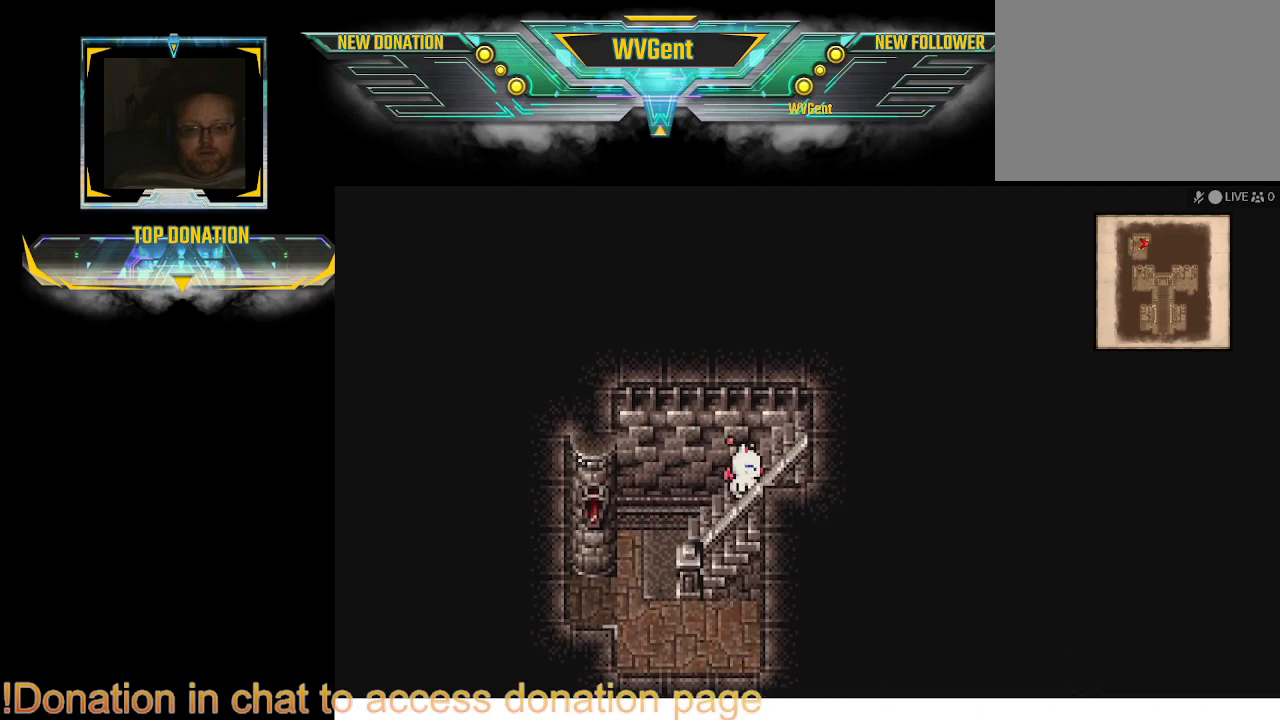
{"buttons": [], "left_stick": "right", "right_stick": "center", "events": [[500, "CIRCLE", "up"]]}
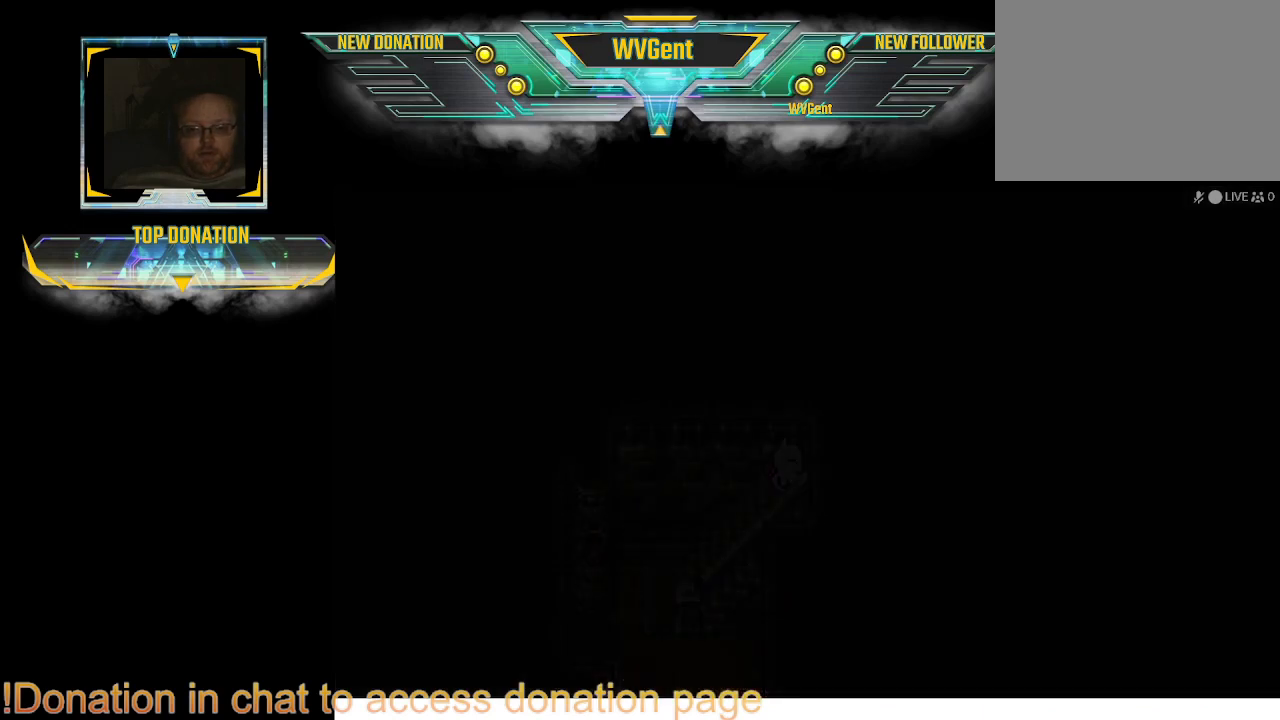
{"buttons": [], "left_stick": "center", "right_stick": "center", "events": [[133, "left_stick", "center"]]}
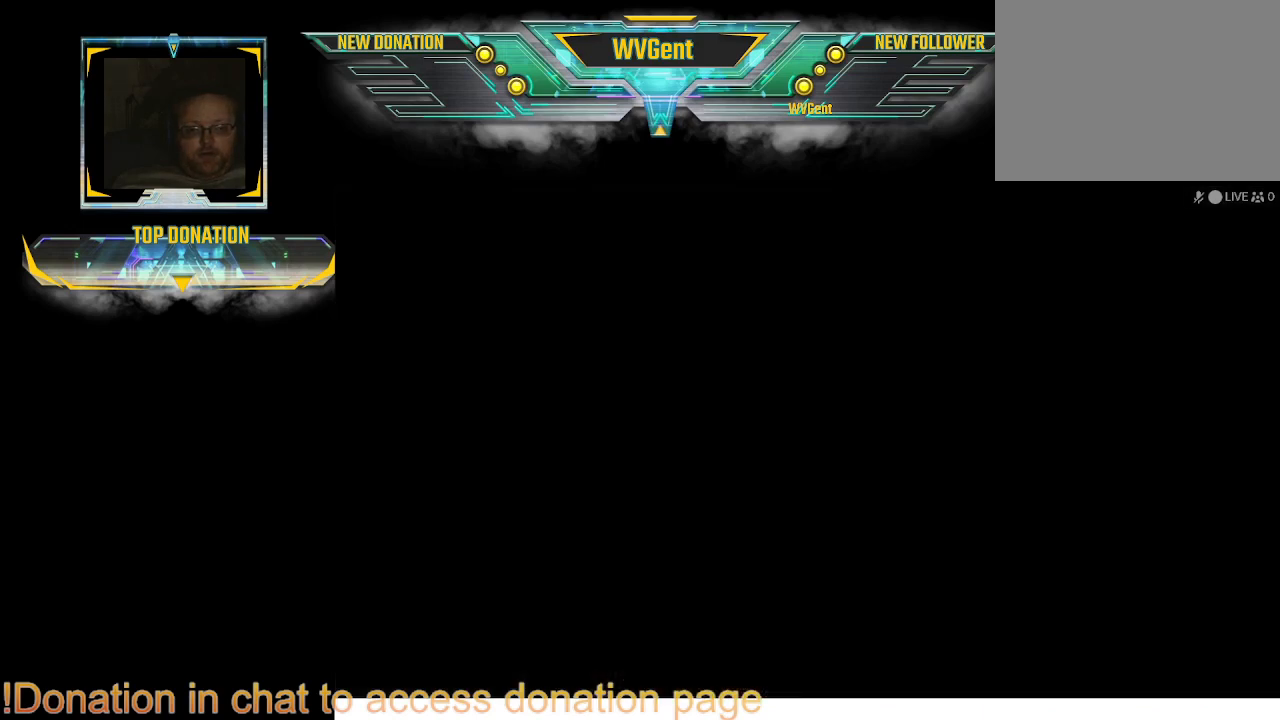
{"buttons": [], "left_stick": "center", "right_stick": "center", "events": []}
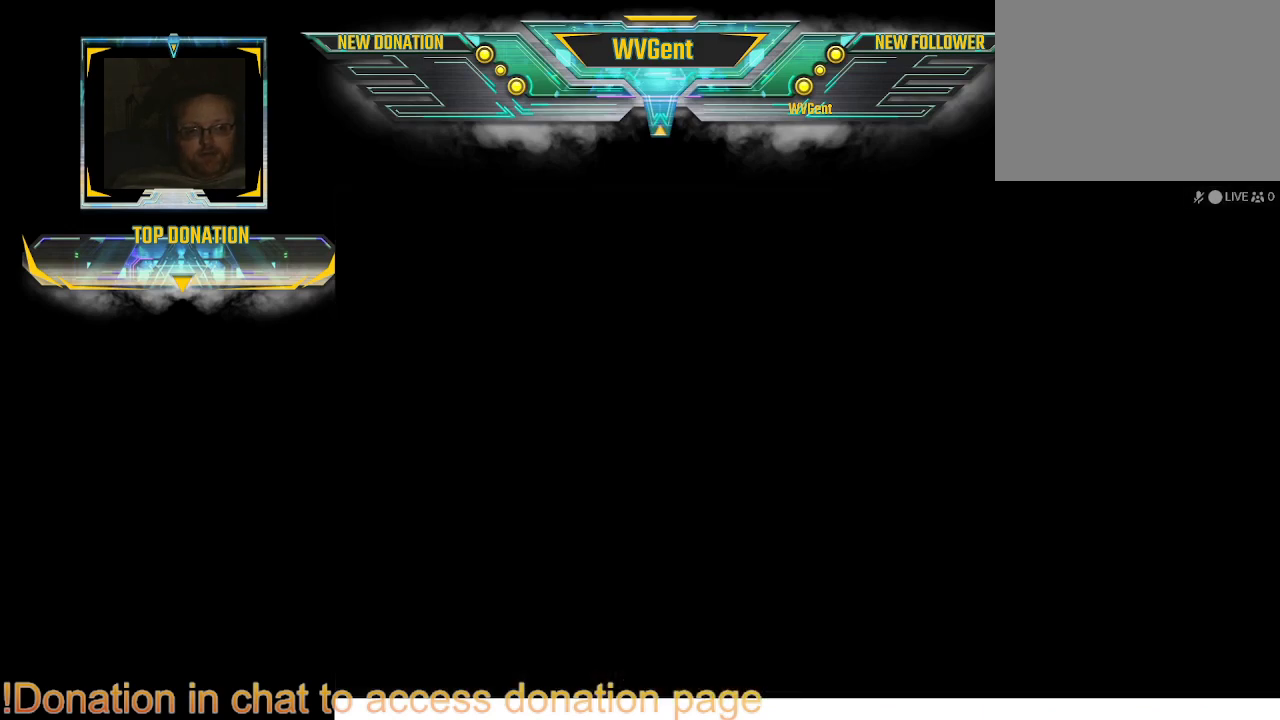
{"buttons": [], "left_stick": "center", "right_stick": "center", "events": []}
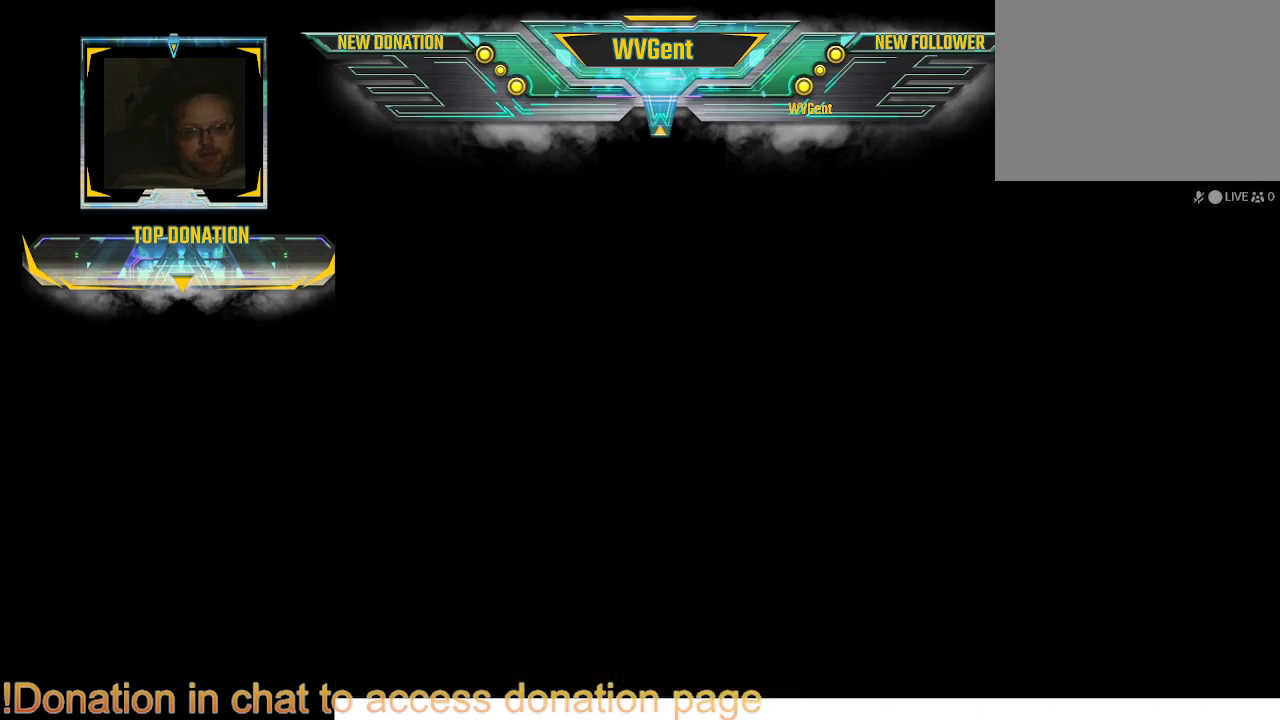
{"buttons": [], "left_stick": "center", "right_stick": "center", "events": []}
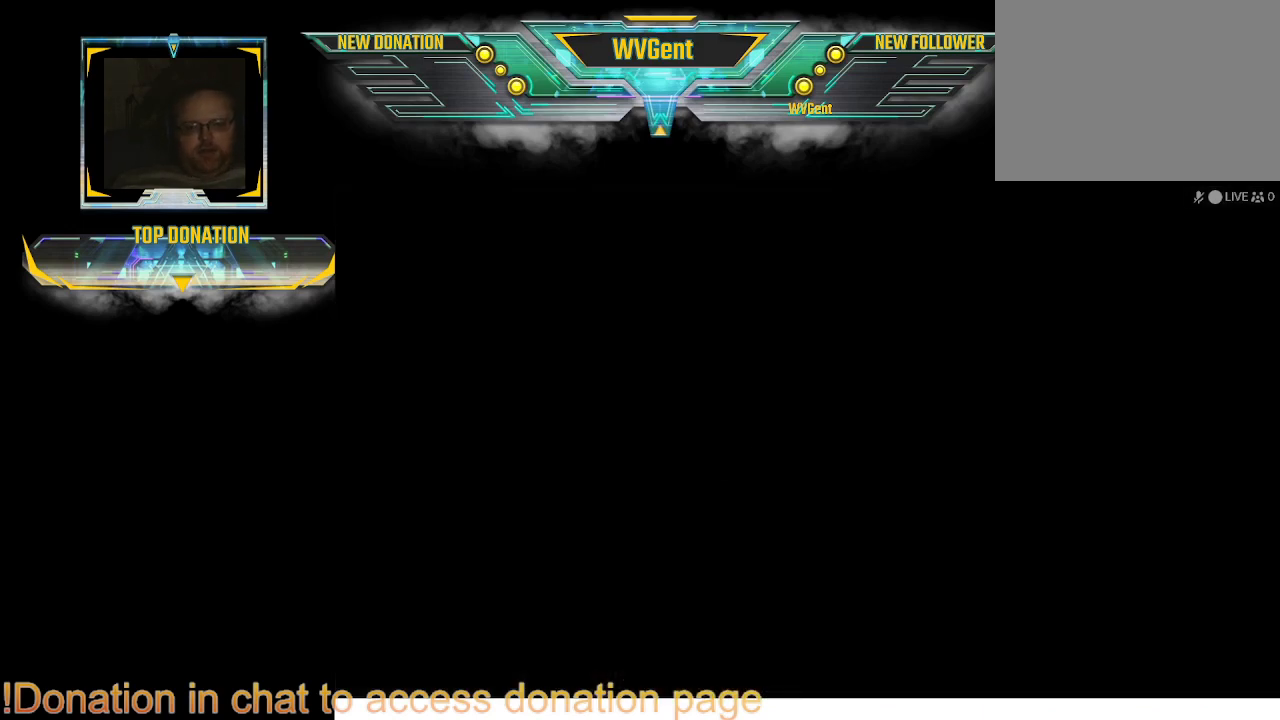
{"buttons": [], "left_stick": "center", "right_stick": "center", "events": []}
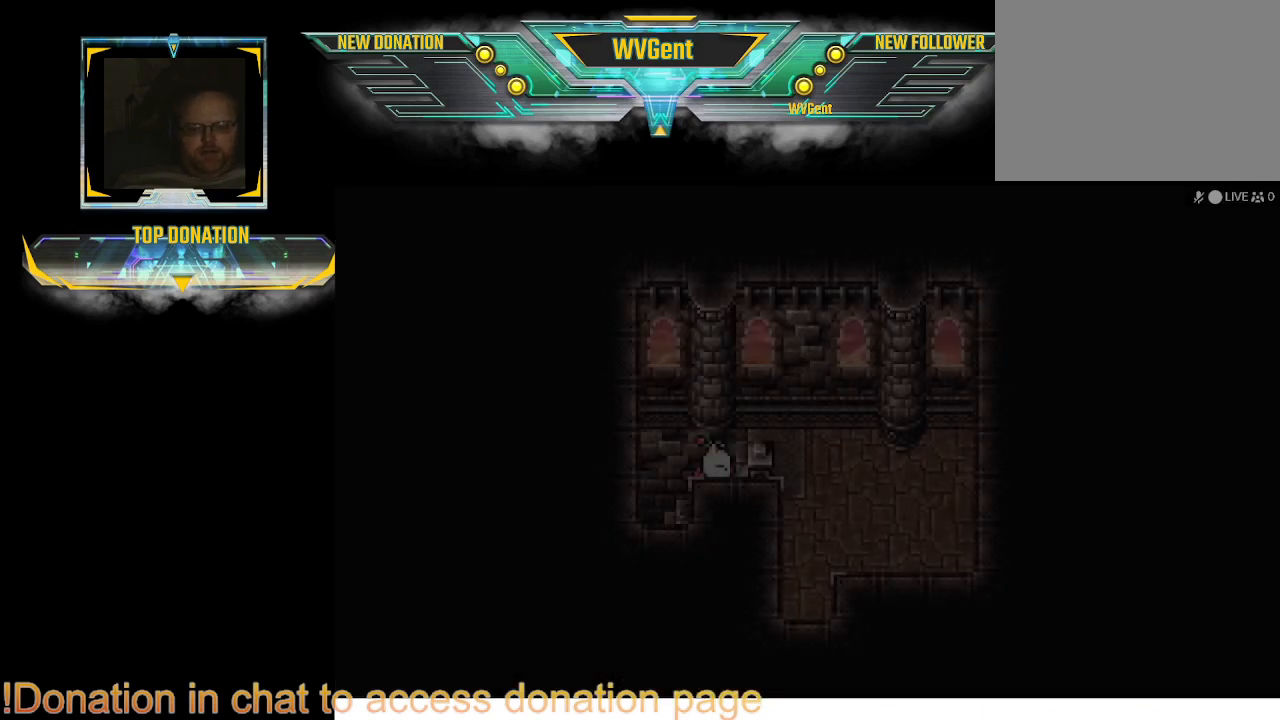
{"buttons": ["CIRCLE"], "left_stick": "right", "right_stick": "center", "events": [[333, "left_stick", "right"], [367, "CIRCLE", "down"]]}
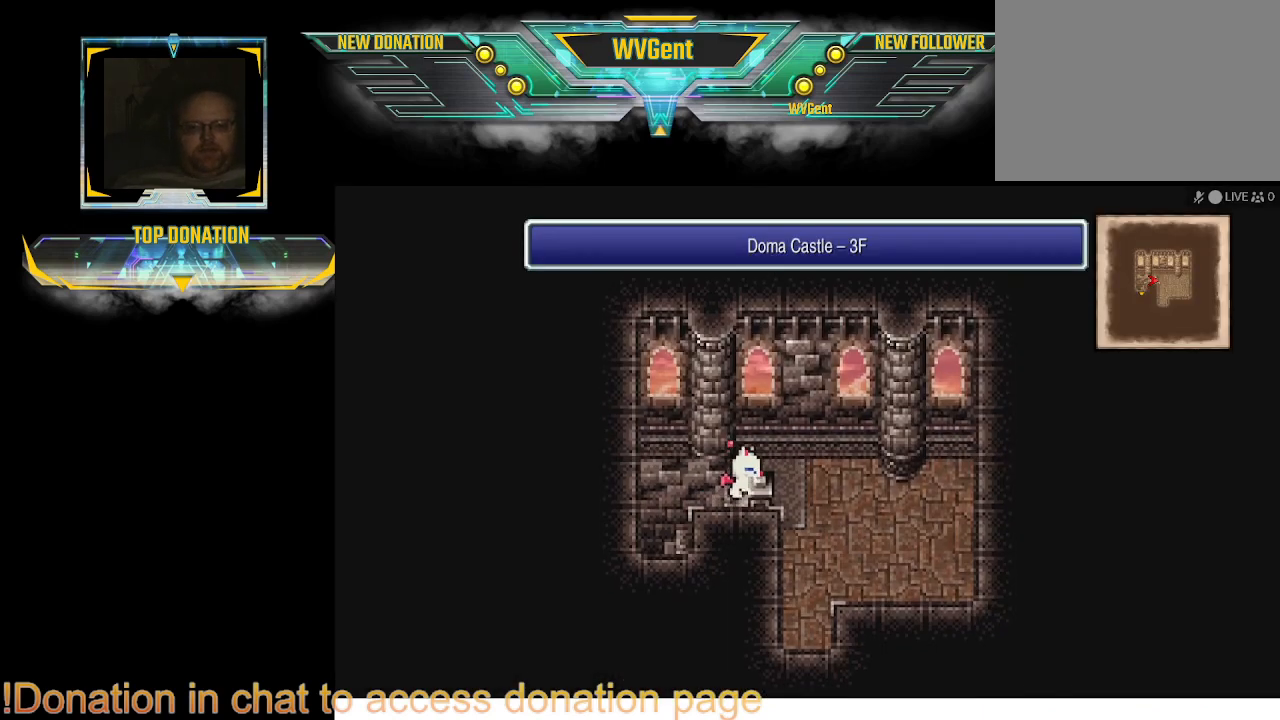
{"buttons": ["CIRCLE"], "left_stick": "down", "right_stick": "center", "events": [[167, "left_stick", "down"]]}
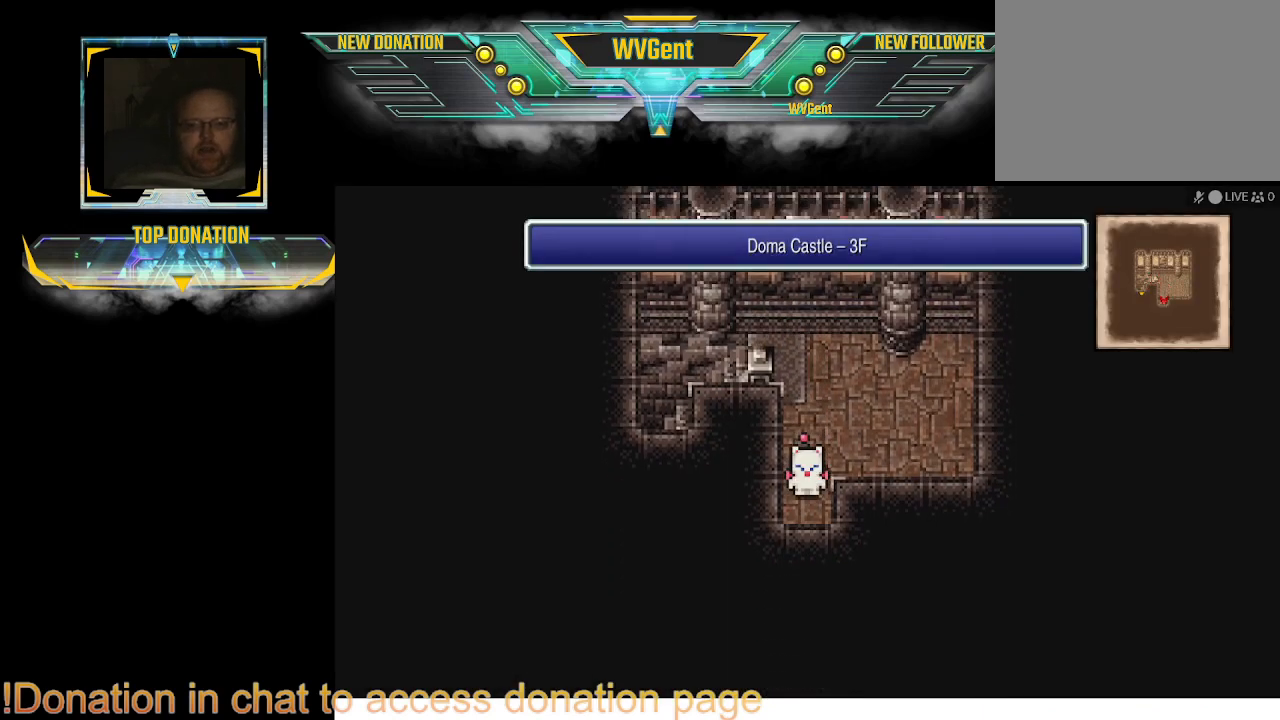
{"buttons": ["CIRCLE"], "left_stick": "down", "right_stick": "center", "events": []}
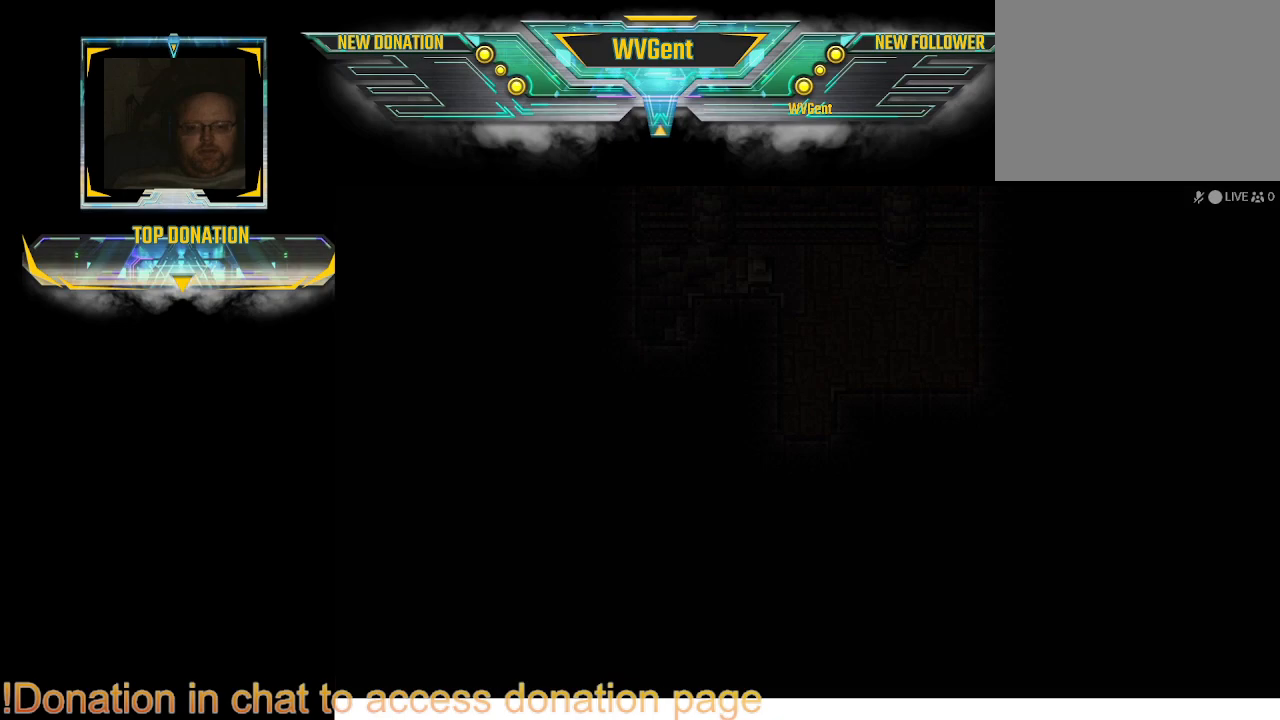
{"buttons": [], "left_stick": "center", "right_stick": "center", "events": [[100, "CIRCLE", "up"], [167, "left_stick", "center"]]}
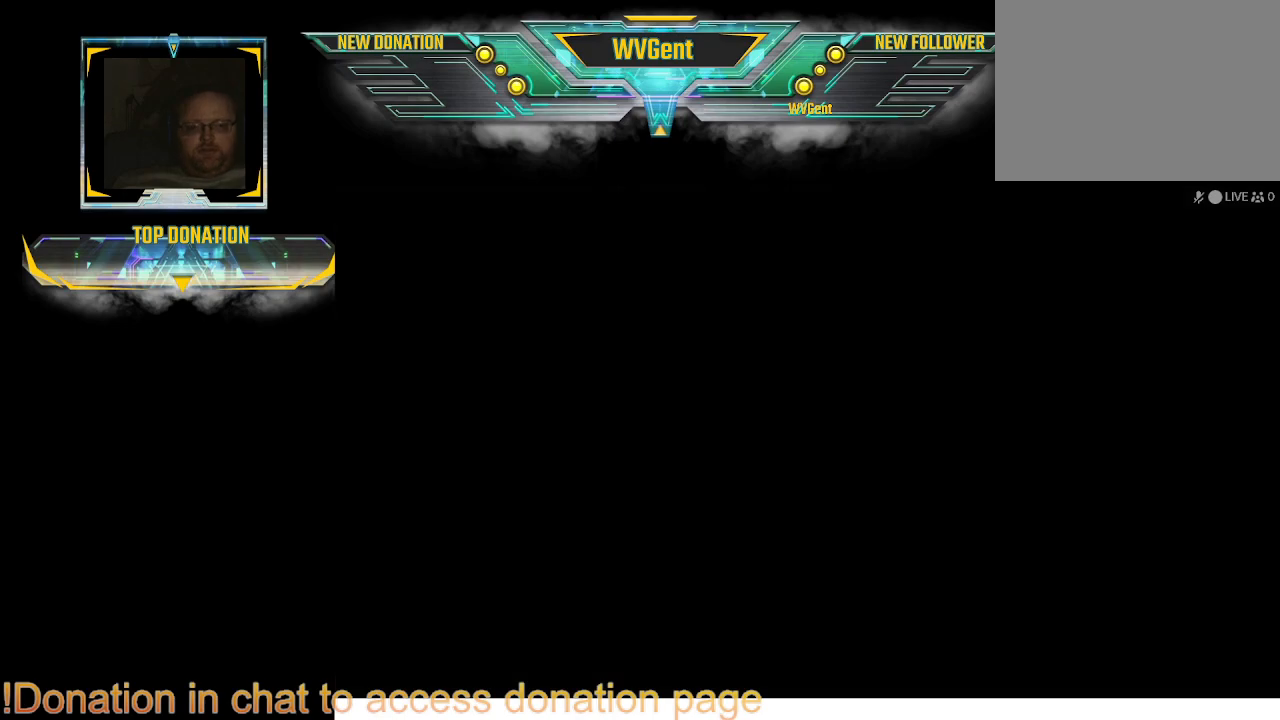
{"buttons": [], "left_stick": "center", "right_stick": "center", "events": []}
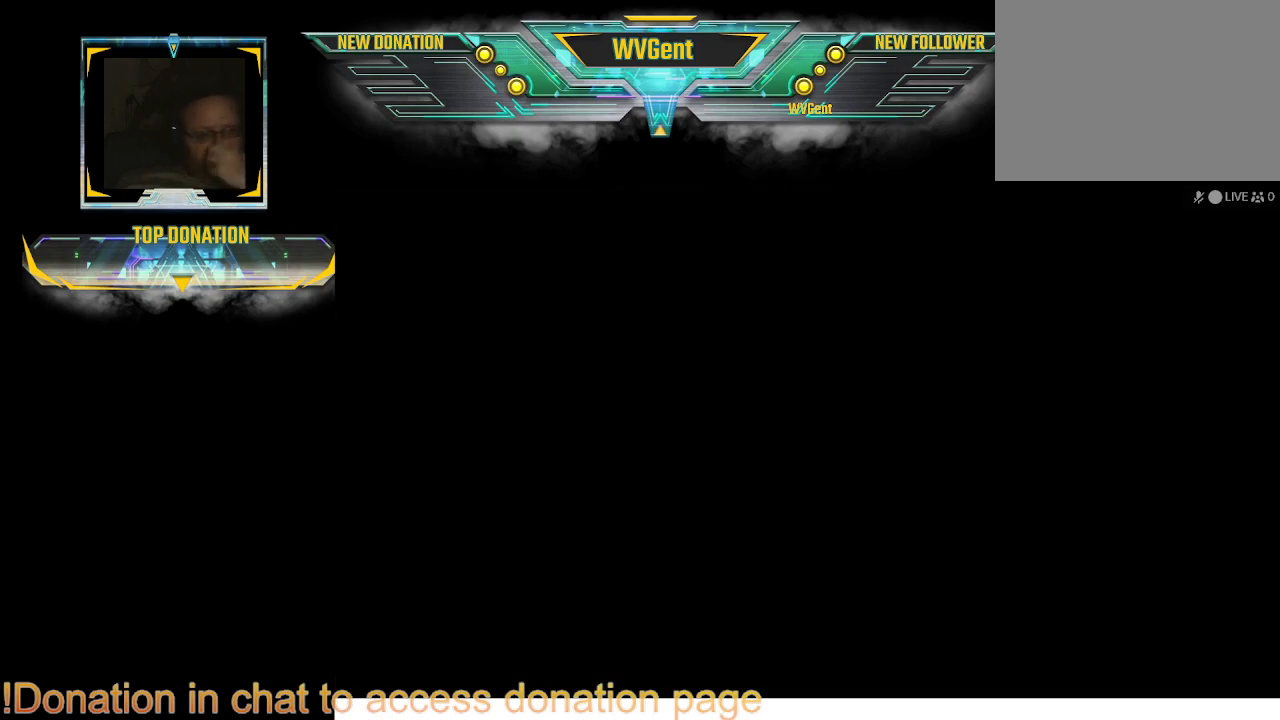
{"buttons": [], "left_stick": "center", "right_stick": "center", "events": []}
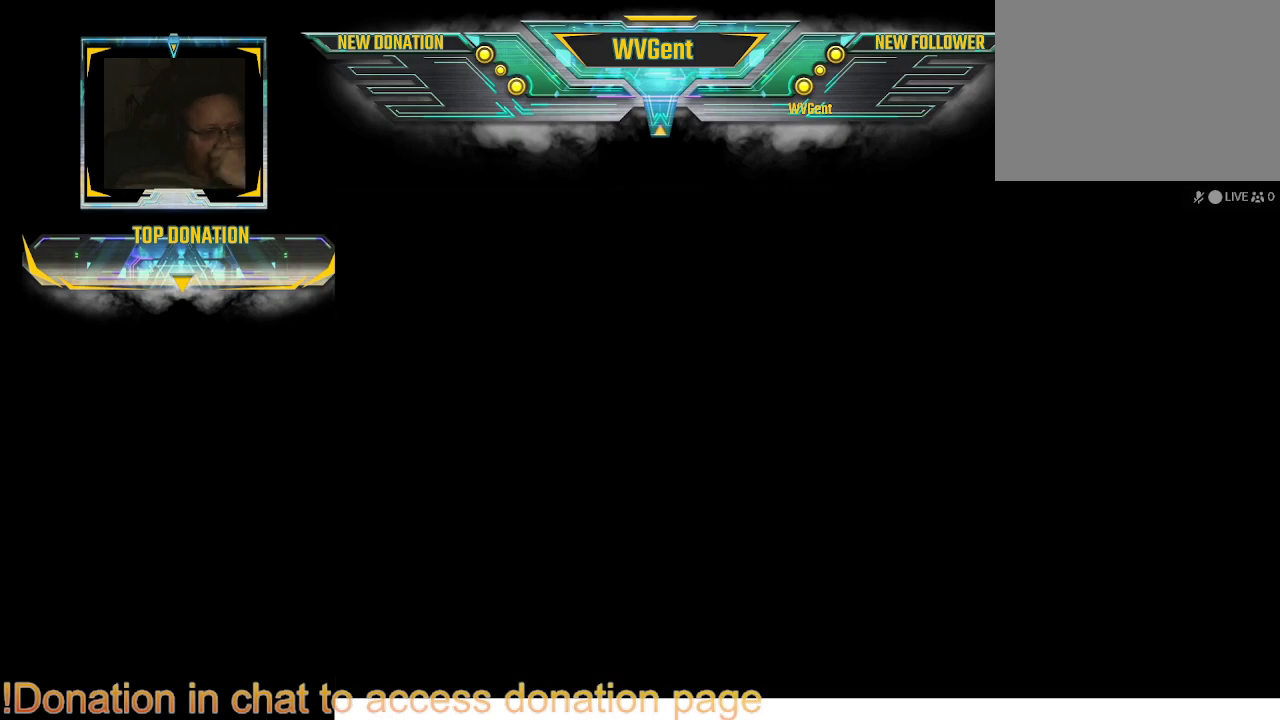
{"buttons": [], "left_stick": "center", "right_stick": "center", "events": []}
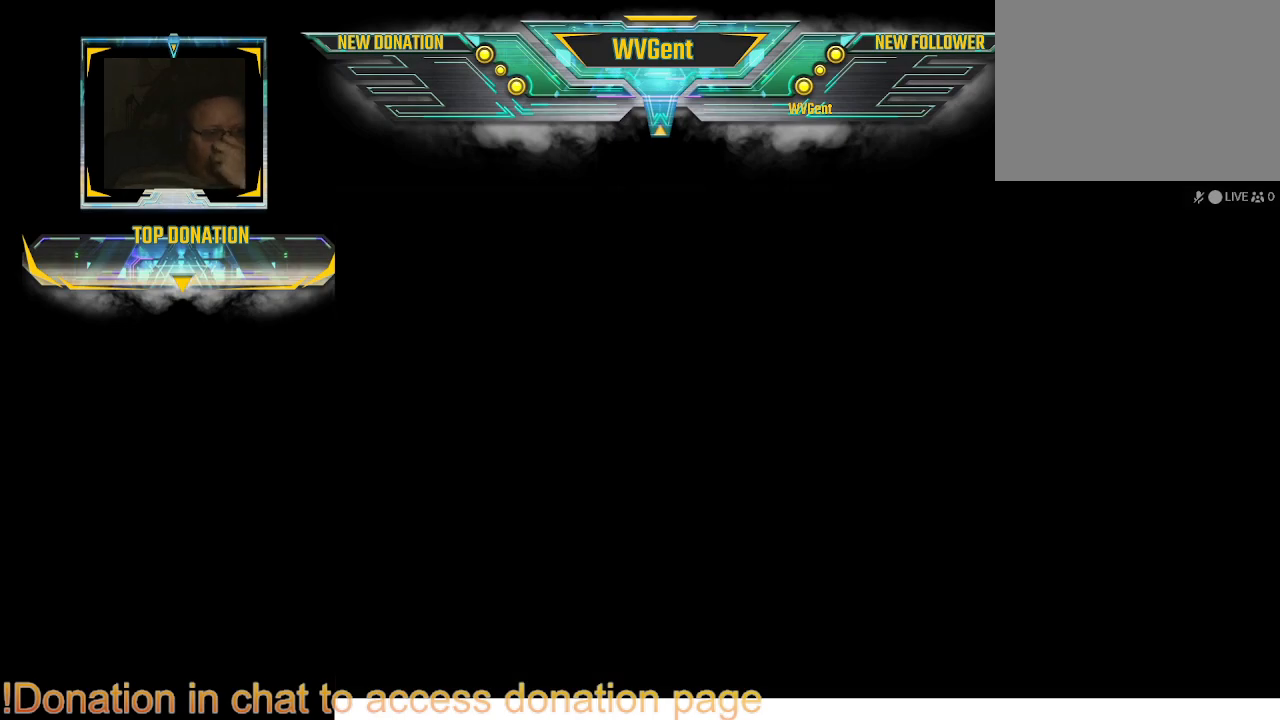
{"buttons": [], "left_stick": "center", "right_stick": "center", "events": []}
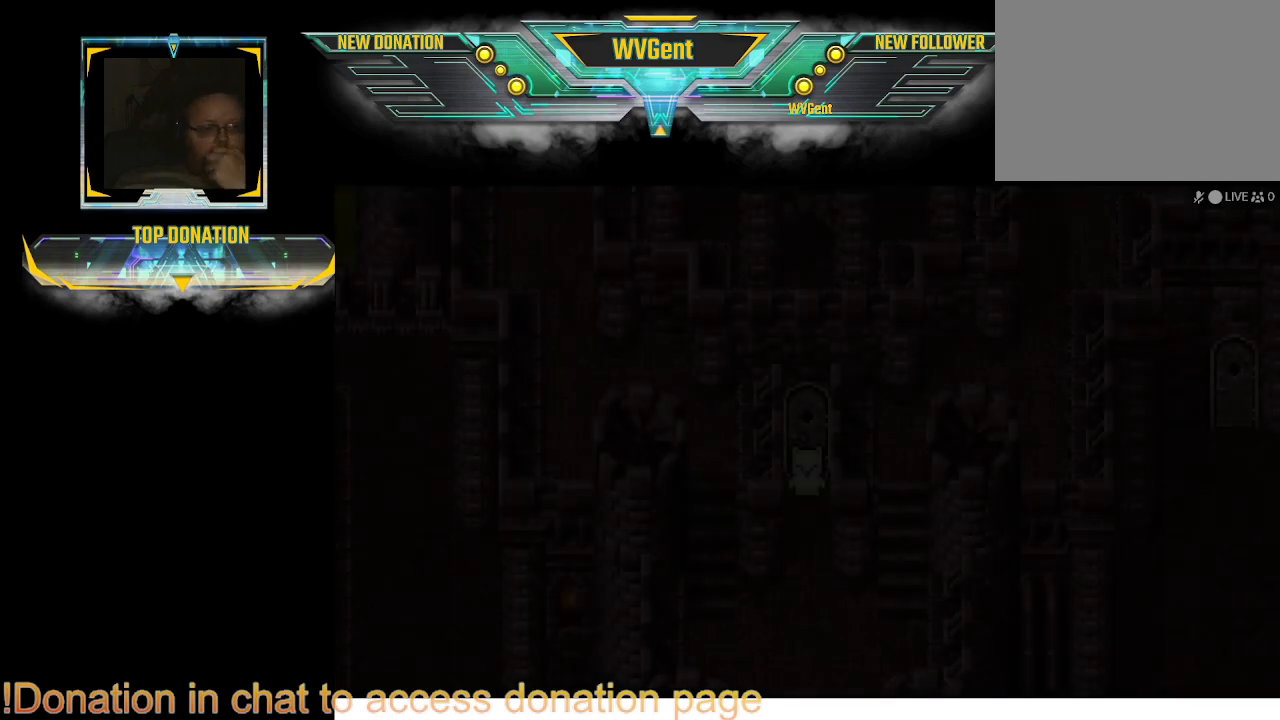
{"buttons": [], "left_stick": "center", "right_stick": "center", "events": []}
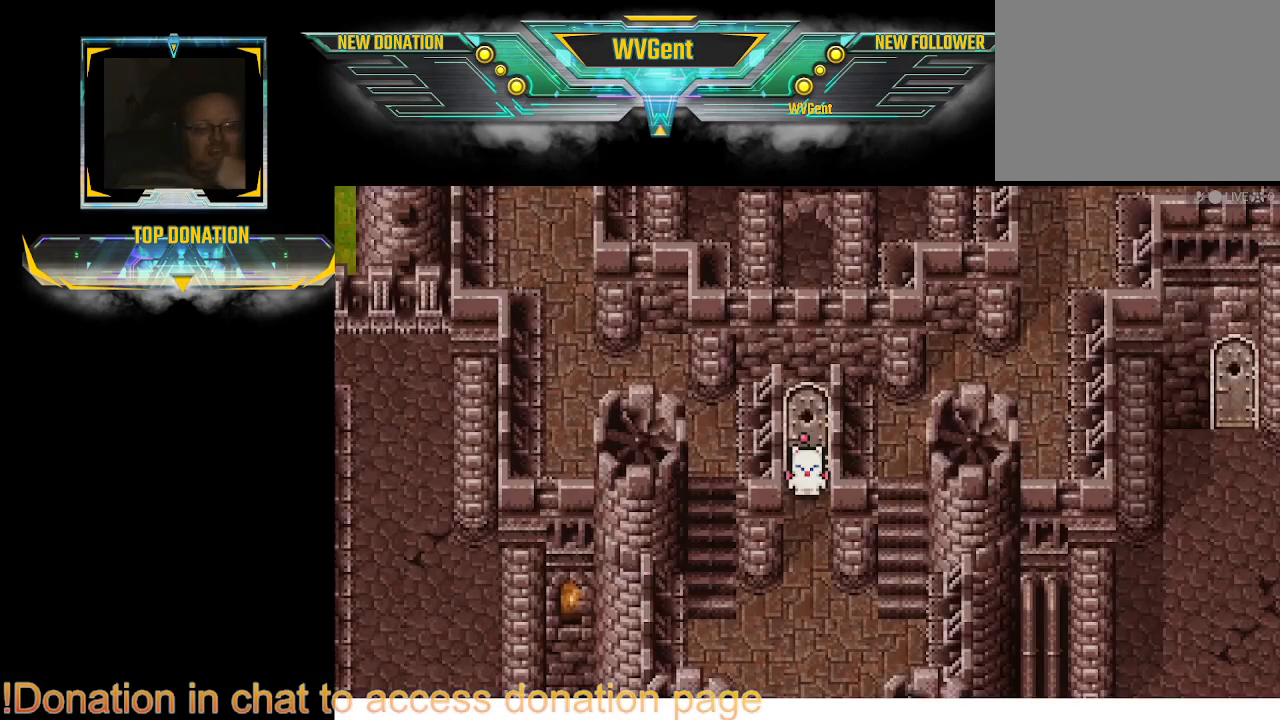
{"buttons": [], "left_stick": "down", "right_stick": "center", "events": [[500, "left_stick", "down"]]}
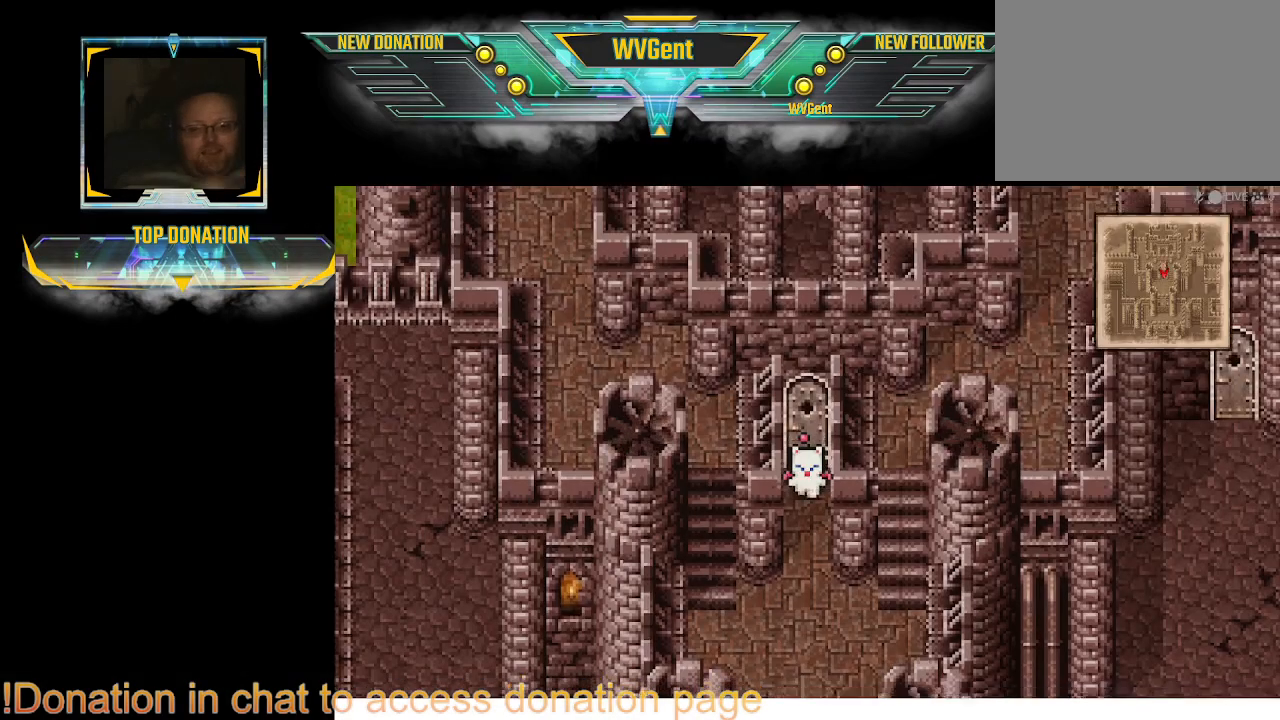
{"buttons": ["CIRCLE"], "left_stick": "right", "right_stick": "center", "events": [[500, "CIRCLE", "down"], [500, "left_stick", "right"]]}
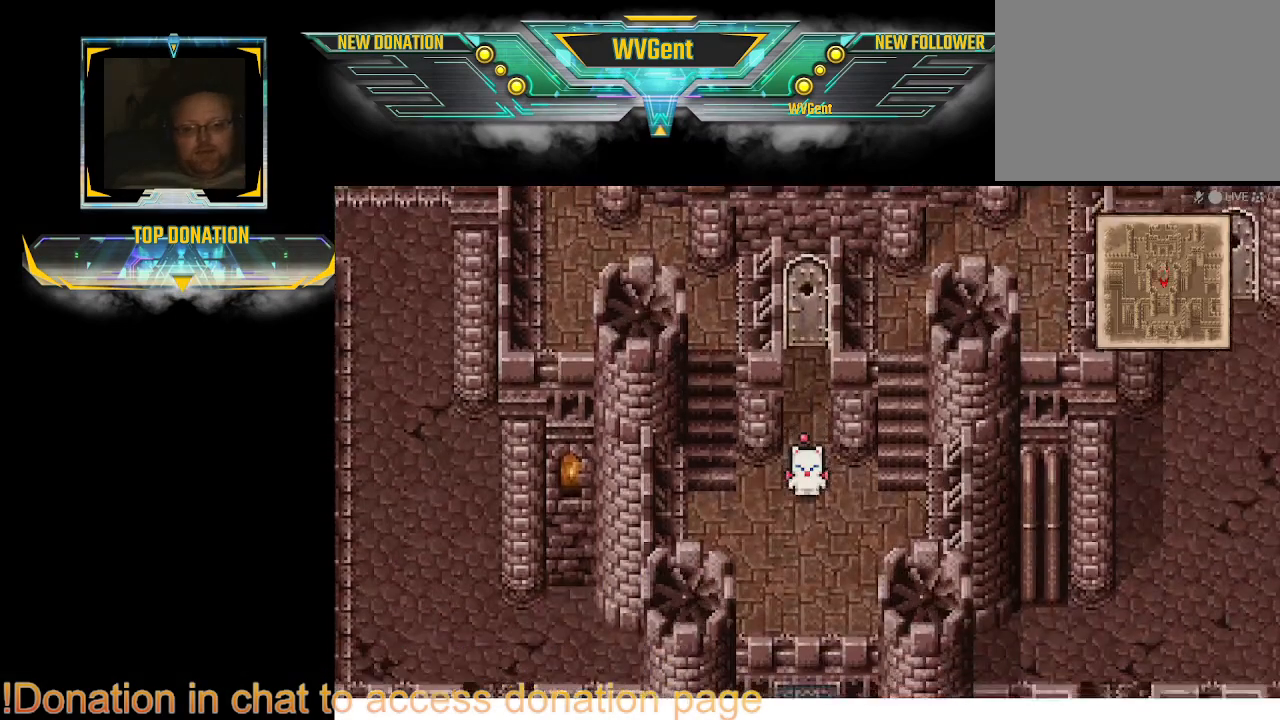
{"buttons": ["CIRCLE"], "left_stick": "up", "right_stick": "center", "events": [[267, "left_stick", "up-right"], [433, "left_stick", "up"]]}
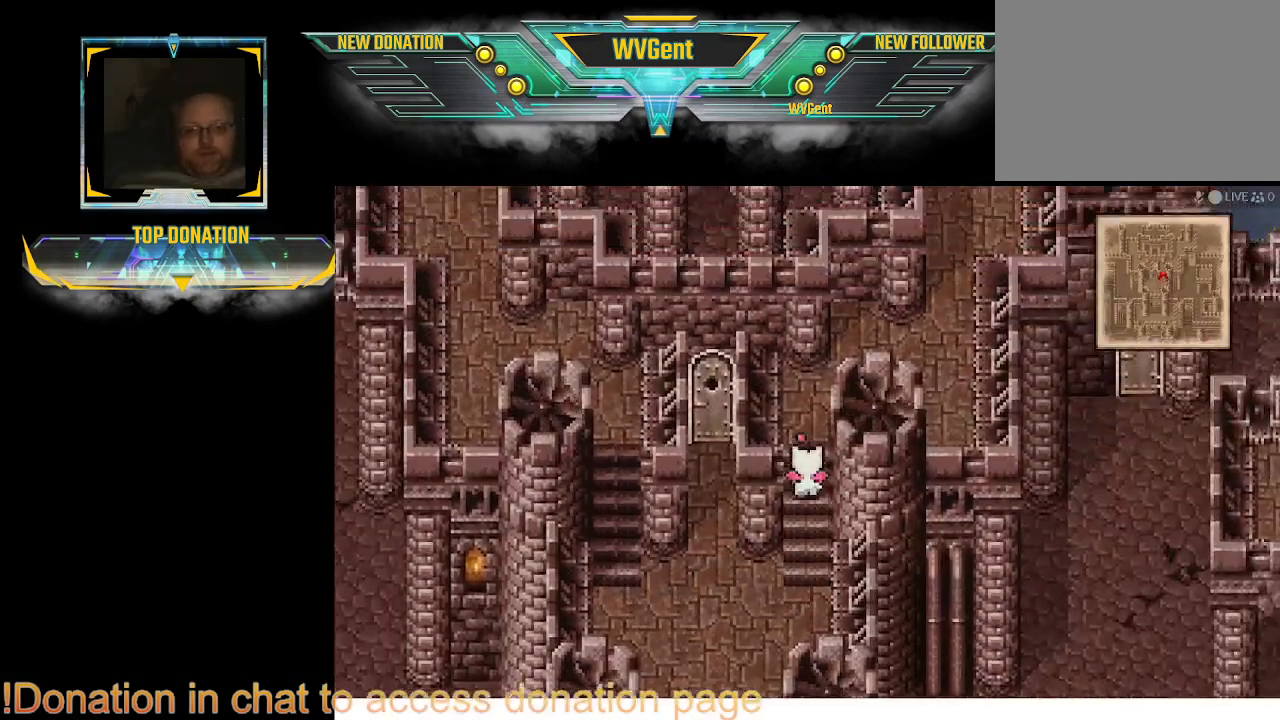
{"buttons": ["CIRCLE"], "left_stick": "right", "right_stick": "center", "events": [[267, "left_stick", "up-right"], [367, "left_stick", "right"]]}
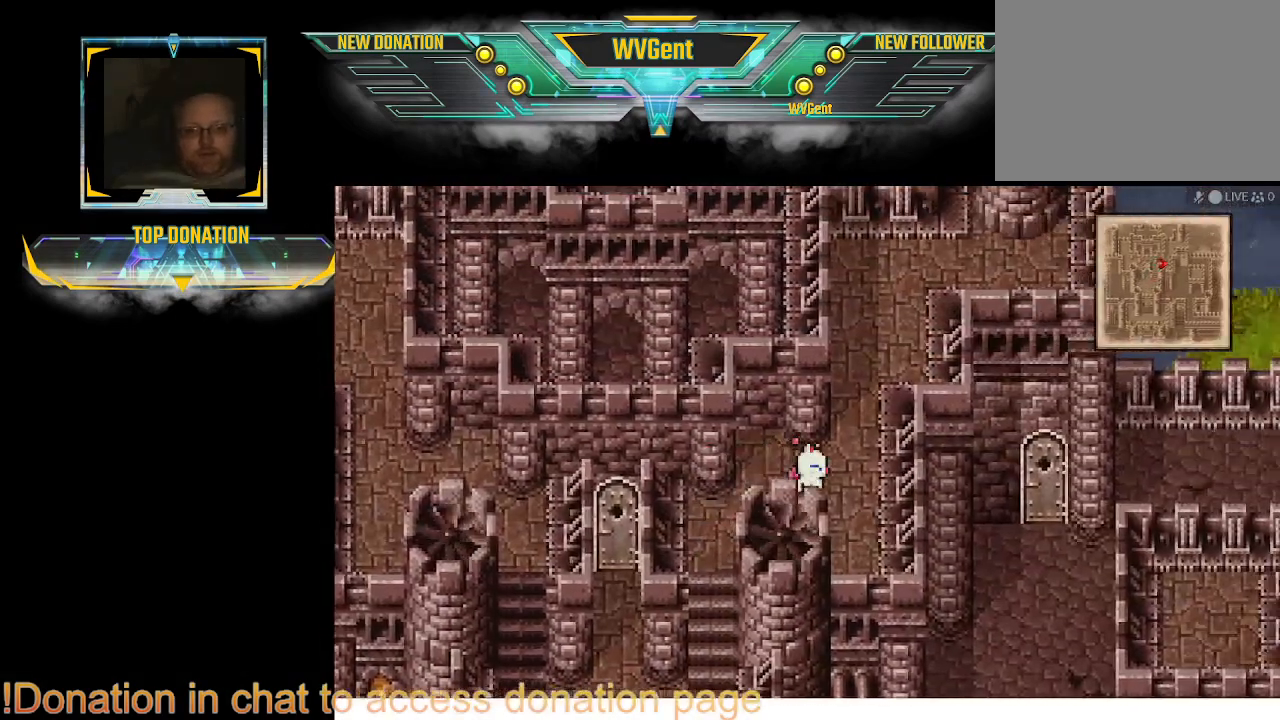
{"buttons": ["CIRCLE"], "left_stick": "up", "right_stick": "center", "events": [[67, "left_stick", "up-right"], [233, "left_stick", "up"]]}
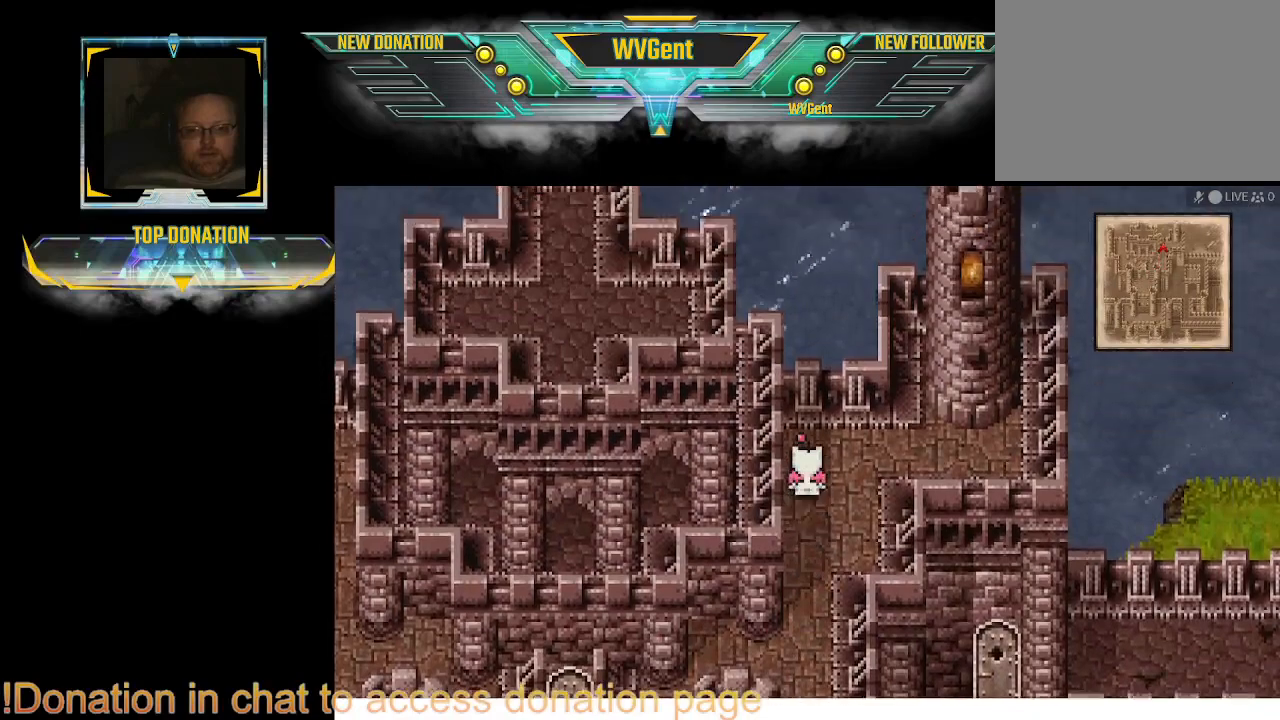
{"buttons": ["CIRCLE"], "left_stick": "up", "right_stick": "center", "events": [[133, "left_stick", "right"], [400, "left_stick", "up"]]}
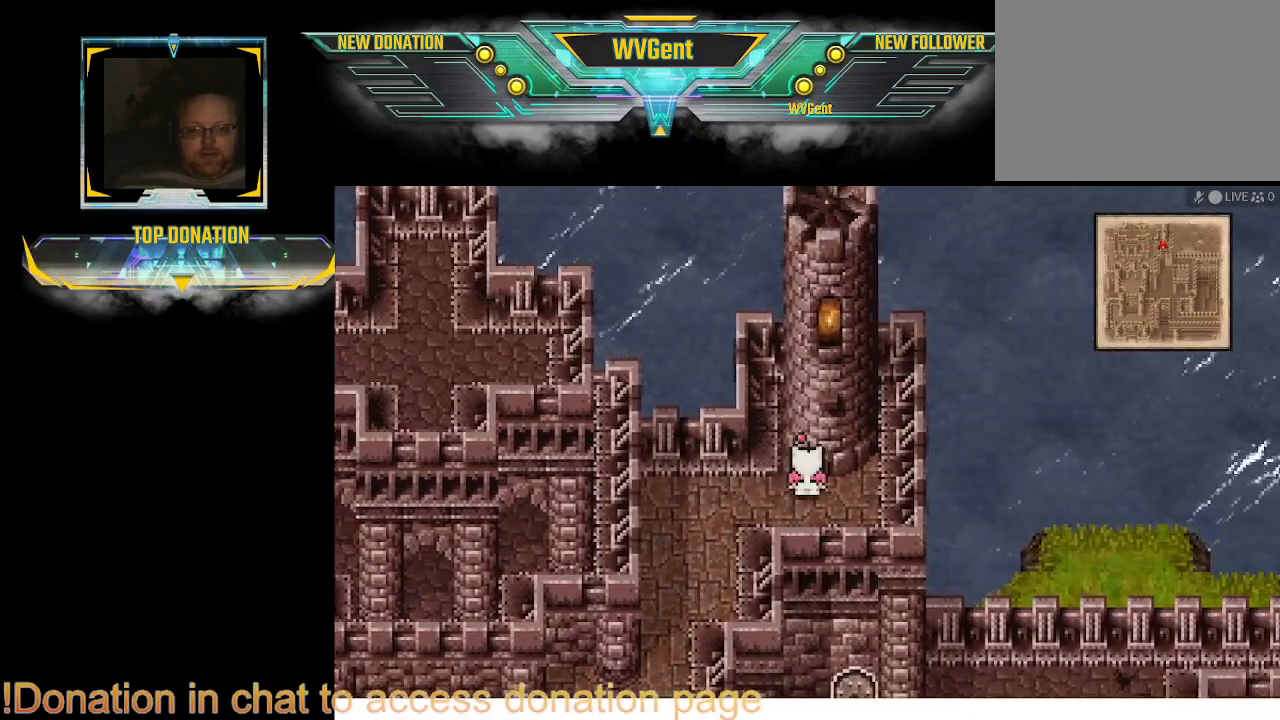
{"buttons": ["CIRCLE"], "left_stick": "down-left", "right_stick": "center", "events": [[33, "left_stick", "up-left"], [267, "left_stick", "left"], [467, "left_stick", "down-left"]]}
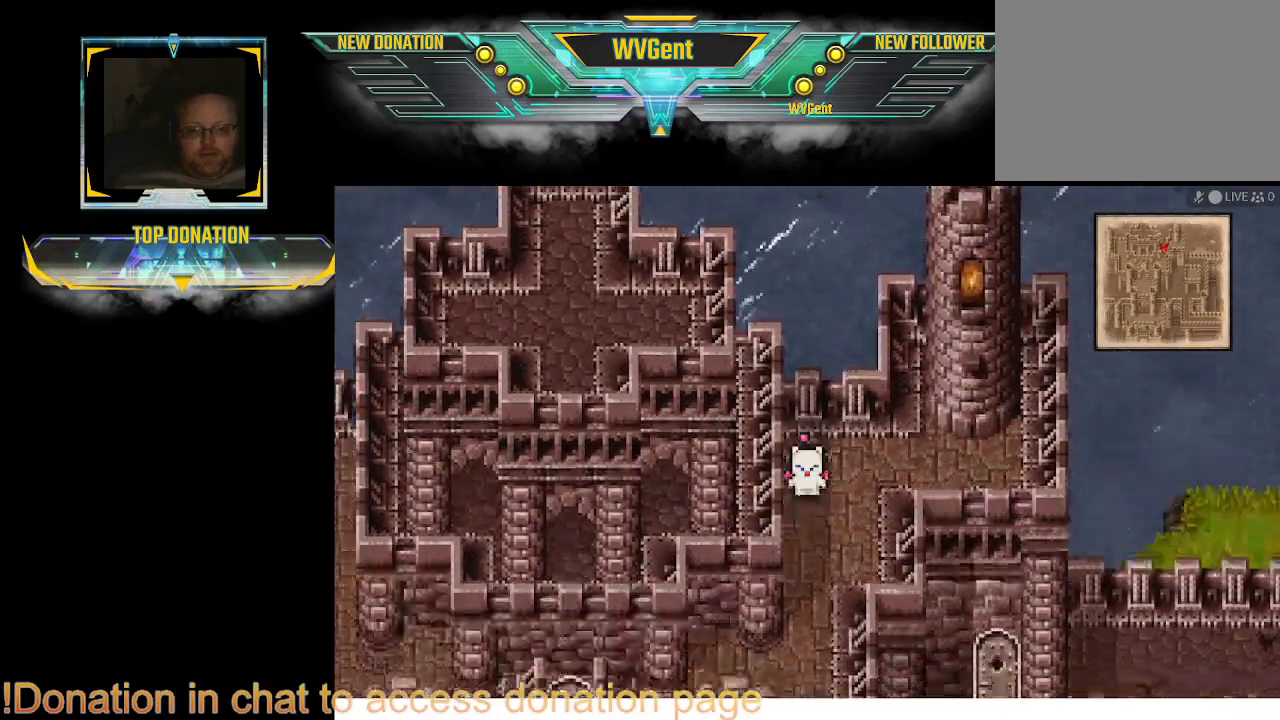
{"buttons": ["CIRCLE"], "left_stick": "down-left", "right_stick": "center", "events": []}